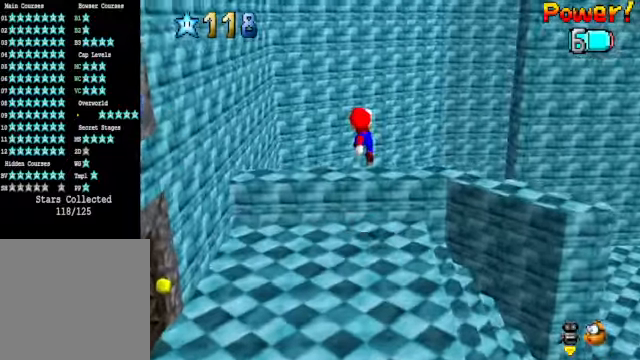
Gameplay with a controller (Xbox layout); each line is a JSON object with the inputs held at the frame after it. "events" lists button and stick changes between this image and that frame as [ms after this image, input, new state], when the widget could be followed in between. Not read: L3 R3.
{"buttons": [], "left_stick": "up-left", "right_stick": "center", "events": [[33, "right_stick", "down-right"], [167, "right_stick", "center"], [267, "right_stick", "right"], [401, "left_stick", "up-left"], [401, "right_stick", "center"]]}
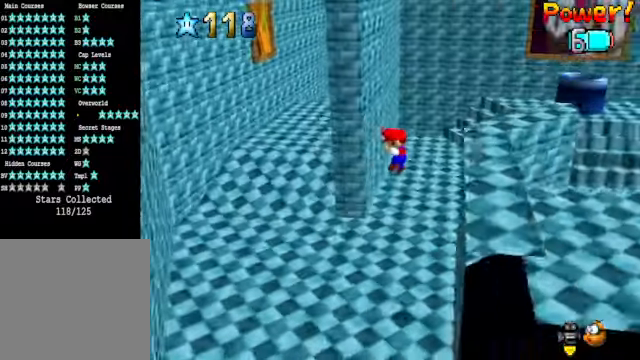
{"buttons": [], "left_stick": "up", "right_stick": "center", "events": [[334, "left_stick", "up"]]}
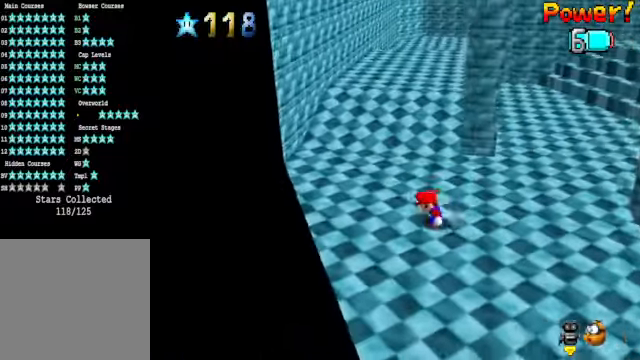
{"buttons": [], "left_stick": "up", "right_stick": "center", "events": [[267, "X", "down"], [401, "X", "up"]]}
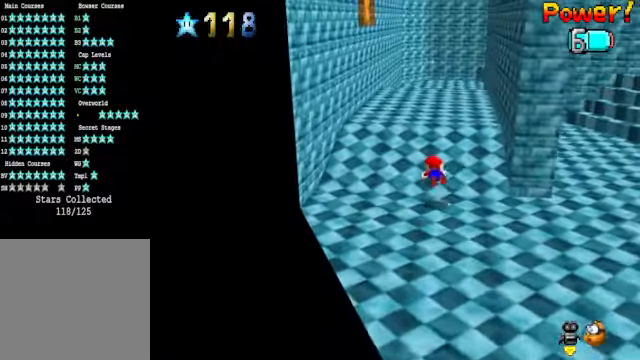
{"buttons": [], "left_stick": "up", "right_stick": "down-left", "events": [[167, "A", "down"], [234, "A", "up"], [367, "right_stick", "down-left"]]}
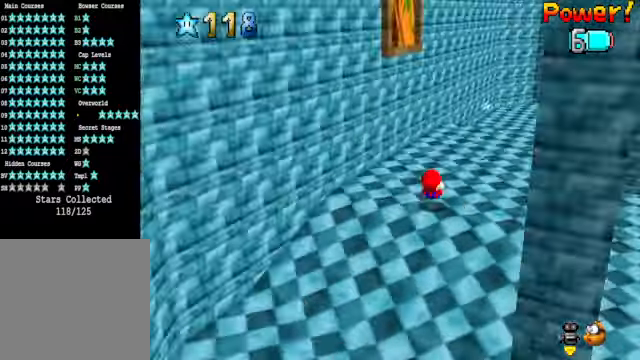
{"buttons": [], "left_stick": "up", "right_stick": "center", "events": [[33, "right_stick", "center"], [367, "right_stick", "down-right"], [501, "right_stick", "center"]]}
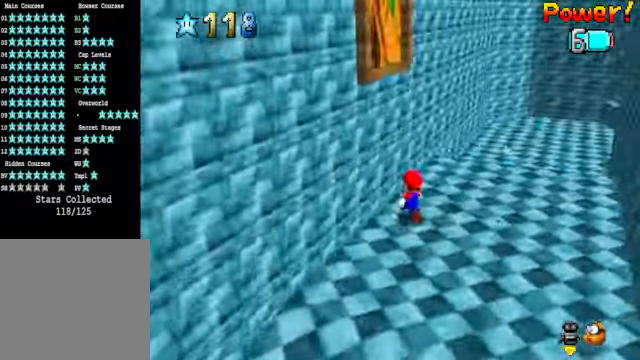
{"buttons": ["A"], "left_stick": "left", "right_stick": "center", "events": [[33, "left_stick", "right"], [133, "left_stick", "down"], [234, "left_stick", "left"], [300, "A", "down"]]}
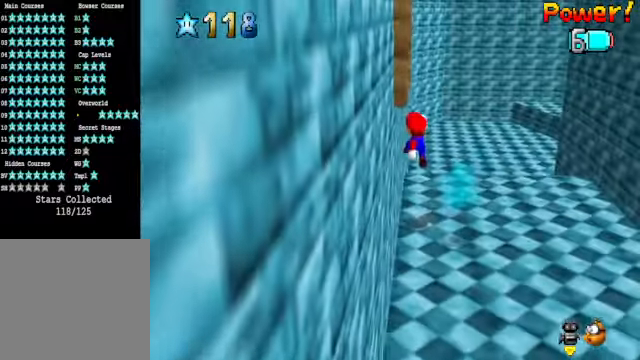
{"buttons": ["X"], "left_stick": "right", "right_stick": "center", "events": [[133, "A", "up"], [334, "left_stick", "right"], [401, "X", "down"]]}
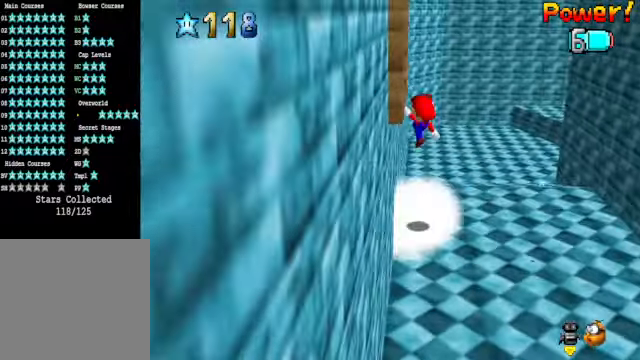
{"buttons": [], "left_stick": "center", "right_stick": "center", "events": [[33, "X", "up"], [367, "left_stick", "down-right"], [467, "left_stick", "center"]]}
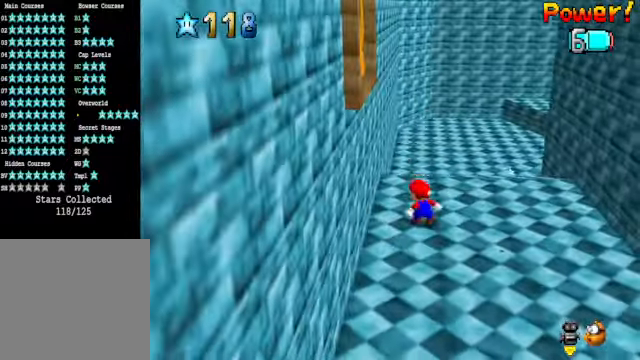
{"buttons": [], "left_stick": "right", "right_stick": "center", "events": [[133, "left_stick", "right"]]}
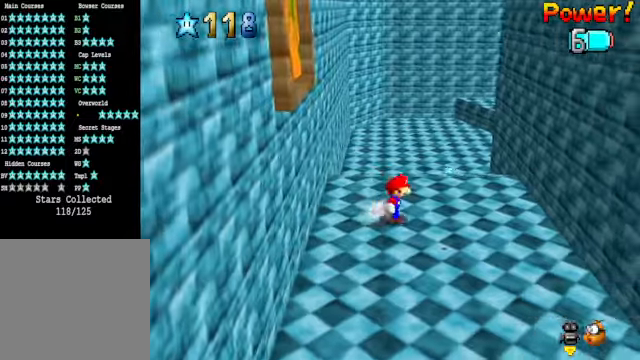
{"buttons": [], "left_stick": "right", "right_stick": "center", "events": [[33, "L2", "down"], [134, "A", "down"], [200, "A", "up"], [267, "L2", "up"]]}
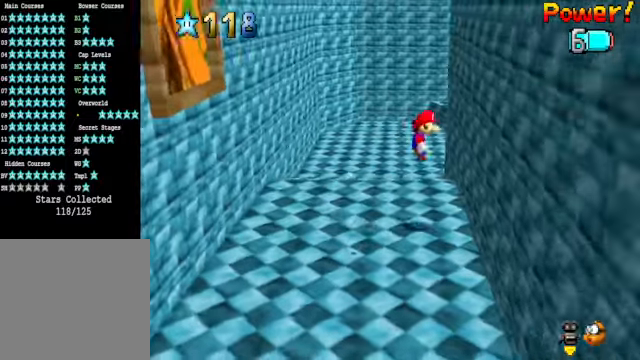
{"buttons": [], "left_stick": "left", "right_stick": "center", "events": [[167, "A", "down"], [167, "left_stick", "left"], [334, "A", "up"]]}
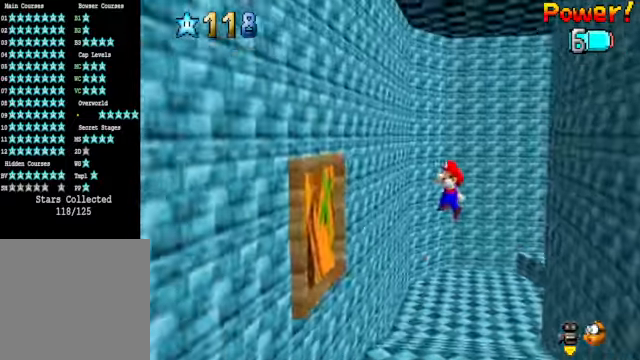
{"buttons": ["A"], "left_stick": "down-left", "right_stick": "center", "events": [[67, "left_stick", "down-left"], [367, "A", "down"]]}
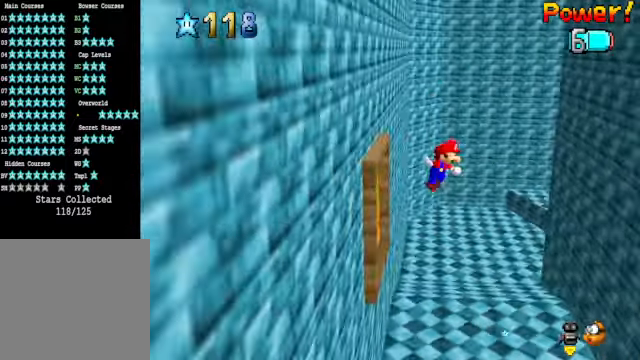
{"buttons": ["A"], "left_stick": "down-left", "right_stick": "center", "events": []}
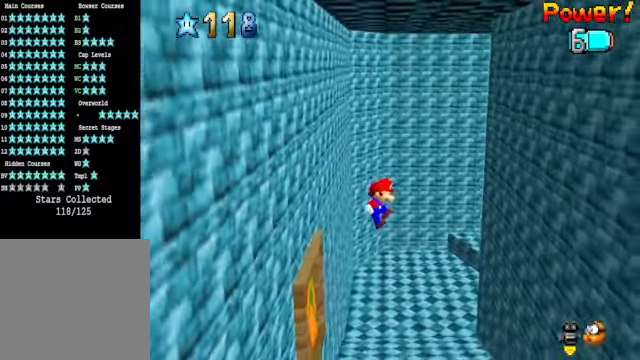
{"buttons": ["L2"], "left_stick": "left", "right_stick": "center", "events": [[100, "left_stick", "left"], [367, "A", "up"], [467, "L2", "down"]]}
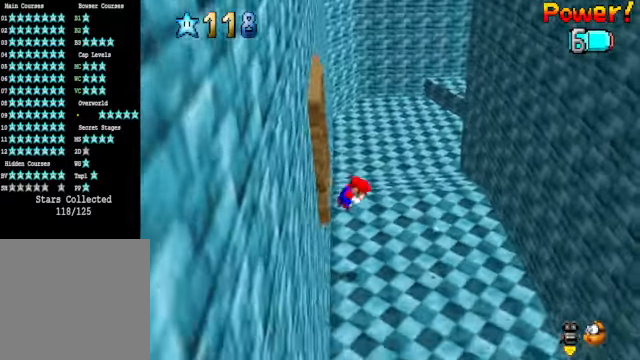
{"buttons": [], "left_stick": "center", "right_stick": "center", "events": [[234, "L2", "up"], [234, "left_stick", "up-left"], [334, "right_stick", "down-right"], [401, "left_stick", "center"], [467, "right_stick", "center"]]}
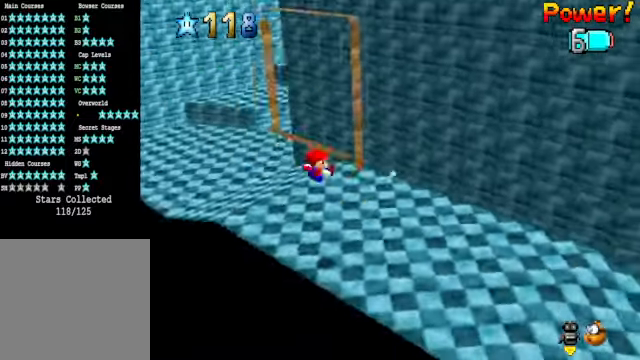
{"buttons": [], "left_stick": "up-right", "right_stick": "center", "events": [[367, "left_stick", "up-right"]]}
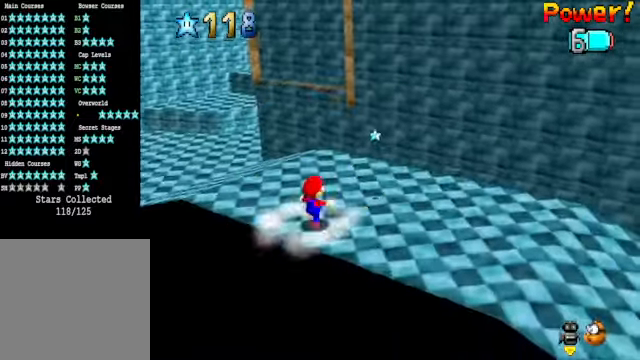
{"buttons": [], "left_stick": "up-right", "right_stick": "center", "events": [[33, "A", "down"], [300, "left_stick", "up"], [367, "X", "down"], [467, "A", "up"], [467, "X", "up"], [467, "left_stick", "up-right"]]}
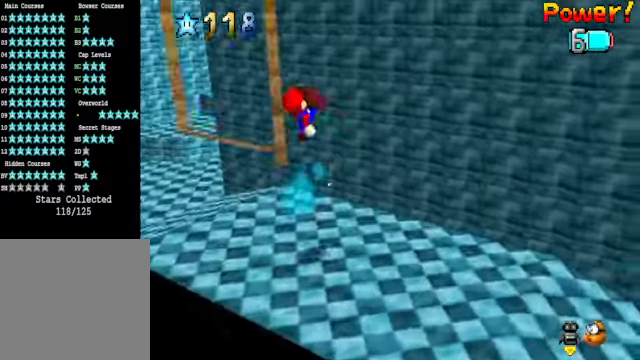
{"buttons": [], "left_stick": "right", "right_stick": "center", "events": [[67, "right_stick", "down-left"], [133, "left_stick", "down-left"], [234, "right_stick", "center"], [401, "left_stick", "right"]]}
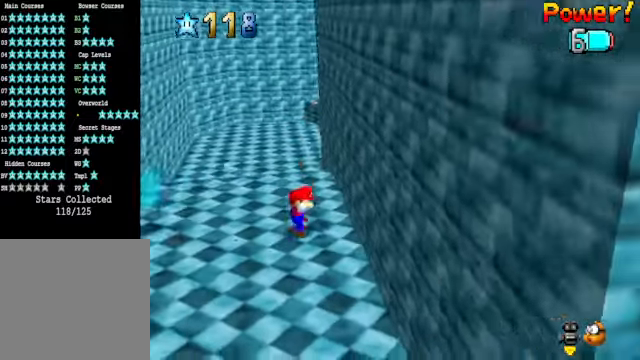
{"buttons": ["A"], "left_stick": "left", "right_stick": "center", "events": [[67, "A", "down"], [133, "A", "up"], [300, "A", "down"], [367, "left_stick", "left"]]}
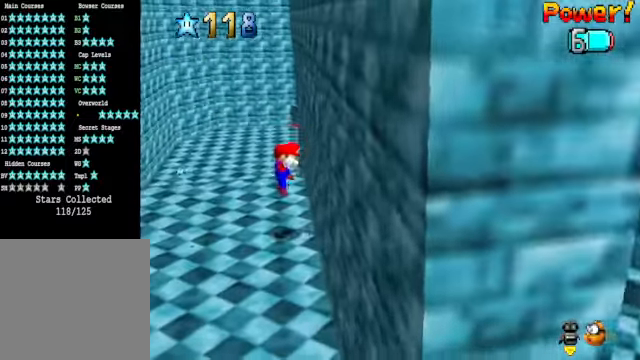
{"buttons": [], "left_stick": "center", "right_stick": "center", "events": [[200, "A", "up"], [234, "left_stick", "center"]]}
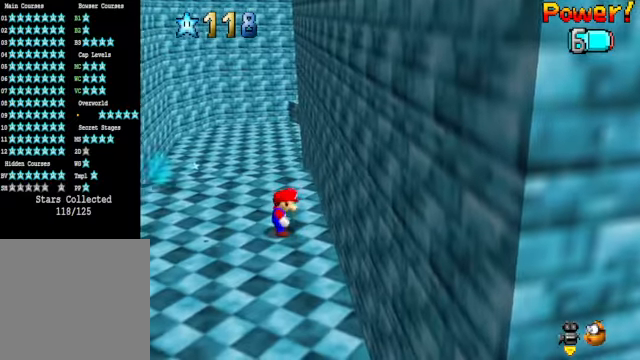
{"buttons": [], "left_stick": "left", "right_stick": "center", "events": [[234, "left_stick", "left"]]}
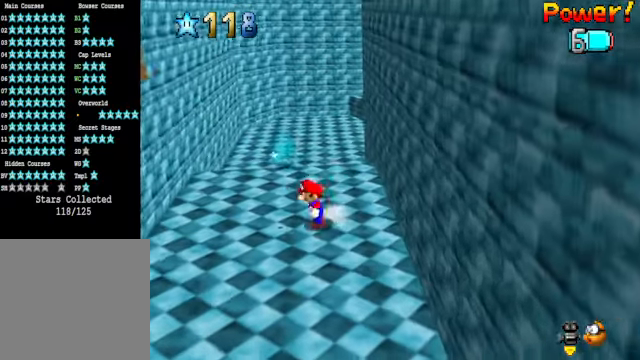
{"buttons": [], "left_stick": "center", "right_stick": "center", "events": [[167, "L2", "down"], [200, "A", "down"], [301, "A", "up"], [334, "L2", "up"], [501, "left_stick", "center"]]}
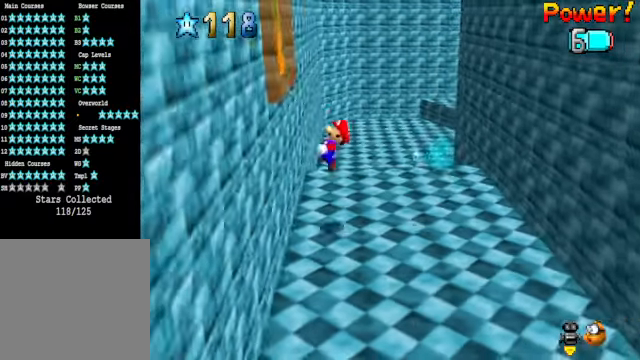
{"buttons": [], "left_stick": "right", "right_stick": "center", "events": [[67, "left_stick", "right"], [134, "A", "down"], [300, "A", "up"]]}
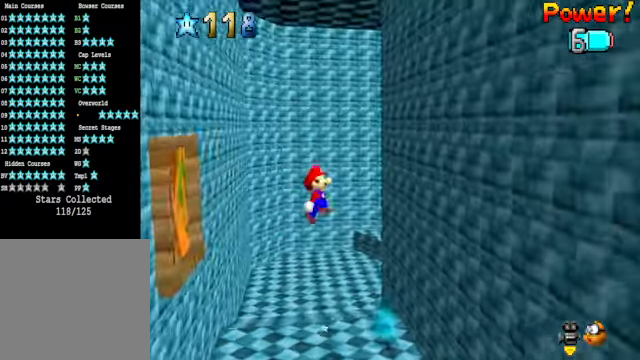
{"buttons": ["A"], "left_stick": "left", "right_stick": "center", "events": [[334, "A", "down"], [334, "left_stick", "left"]]}
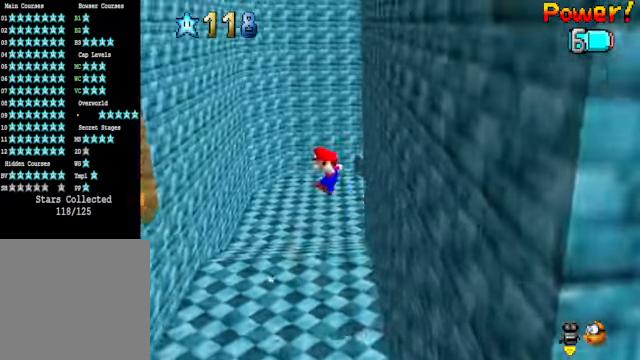
{"buttons": [], "left_stick": "left", "right_stick": "center", "events": [[134, "A", "up"]]}
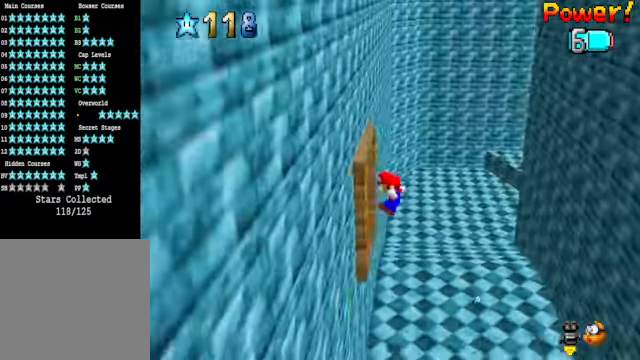
{"buttons": ["A"], "left_stick": "left", "right_stick": "center", "events": [[67, "A", "down"]]}
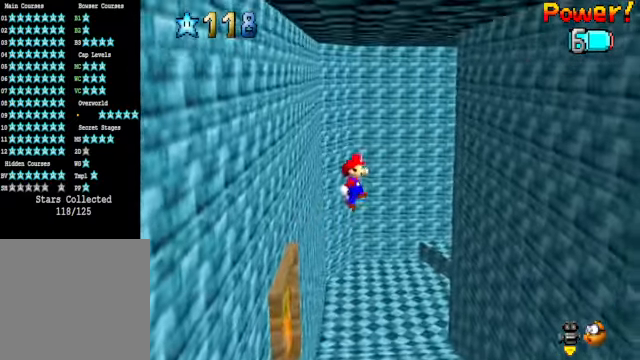
{"buttons": ["A"], "left_stick": "left", "right_stick": "center", "events": []}
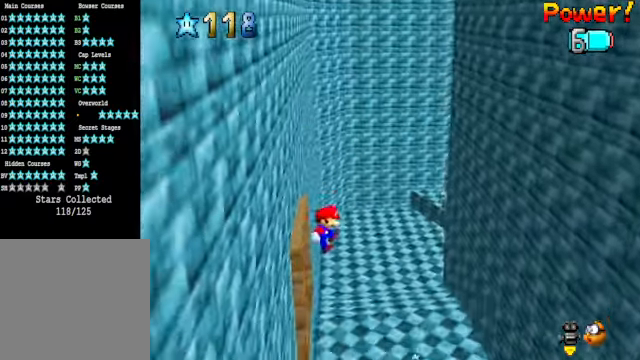
{"buttons": [], "left_stick": "right", "right_stick": "center", "events": [[67, "A", "up"], [301, "right_stick", "down-right"], [368, "left_stick", "center"], [435, "right_stick", "center"], [501, "left_stick", "right"]]}
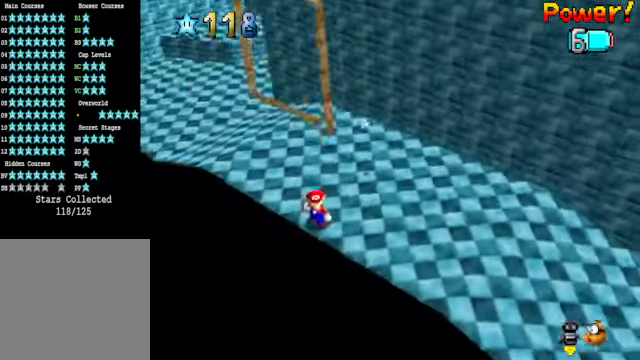
{"buttons": [], "left_stick": "up-right", "right_stick": "right", "events": [[134, "right_stick", "right"], [268, "right_stick", "center"], [401, "right_stick", "right"], [468, "left_stick", "up-right"]]}
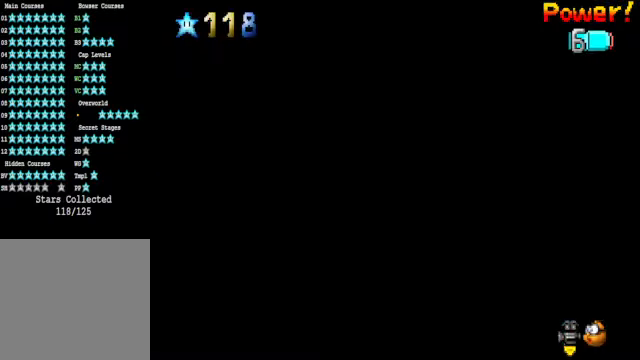
{"buttons": [], "left_stick": "up", "right_stick": "center", "events": [[67, "right_stick", "center"], [234, "right_stick", "right"], [301, "left_stick", "up"], [401, "right_stick", "center"]]}